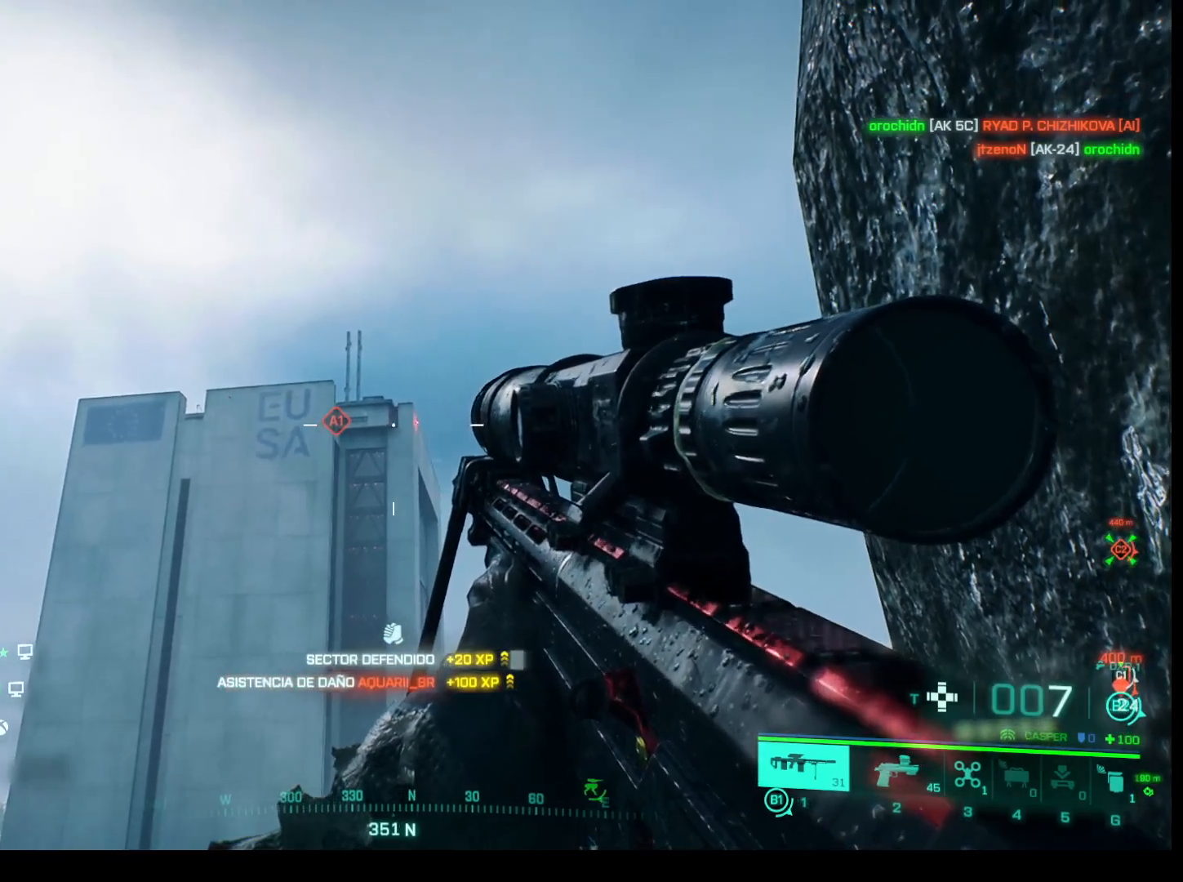
Gameplay with keyboard and mouse; each line is a JSON object with the keys and mouse buttons held at the frame after it. "events" lists presses ("down") and releases ("up") of "1", "2", "3", "4", "5", "a", "alt", "c", "caps_lock", "ctrl", "d", "e", "f", "g", "q", "r", "s", "shift", "space", "t", "tab", "v", "w", "x", "z", "mouse_left", "mouse_wheel" and "mouse_right" between this image and that frame as [ms after this image, input, new state], when the widget could be followed in between. "mouse_left", "mouse_wheel", "mouse_right" = the "left", "wheel", "right" buttons of the "mouse" list. No other keys are recorded. "wheel" means that the mouse wheel is clicked or scrolled. Not read: mouse_move.
{"keys": [], "mouse": ["right"], "events": [[183, "mouse_right", "down"]]}
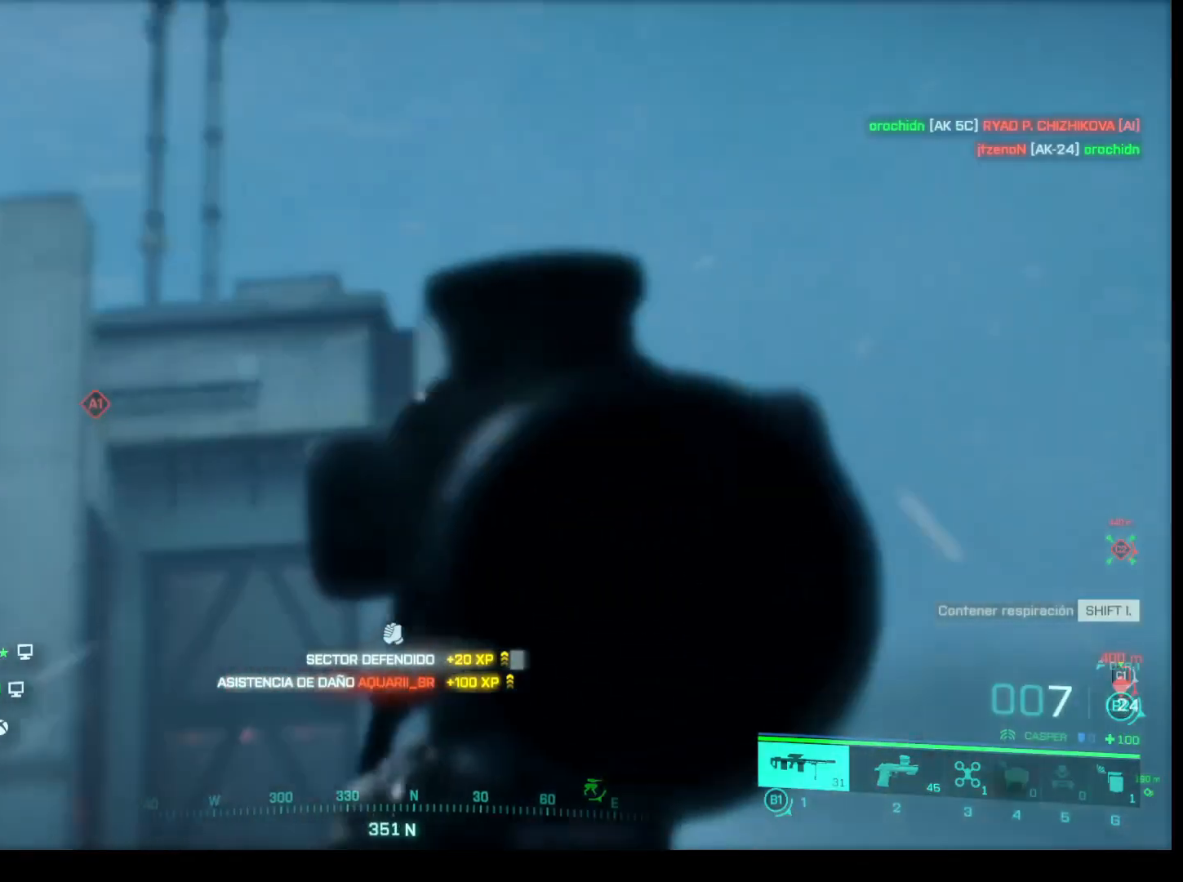
{"keys": [], "mouse": ["right"], "events": []}
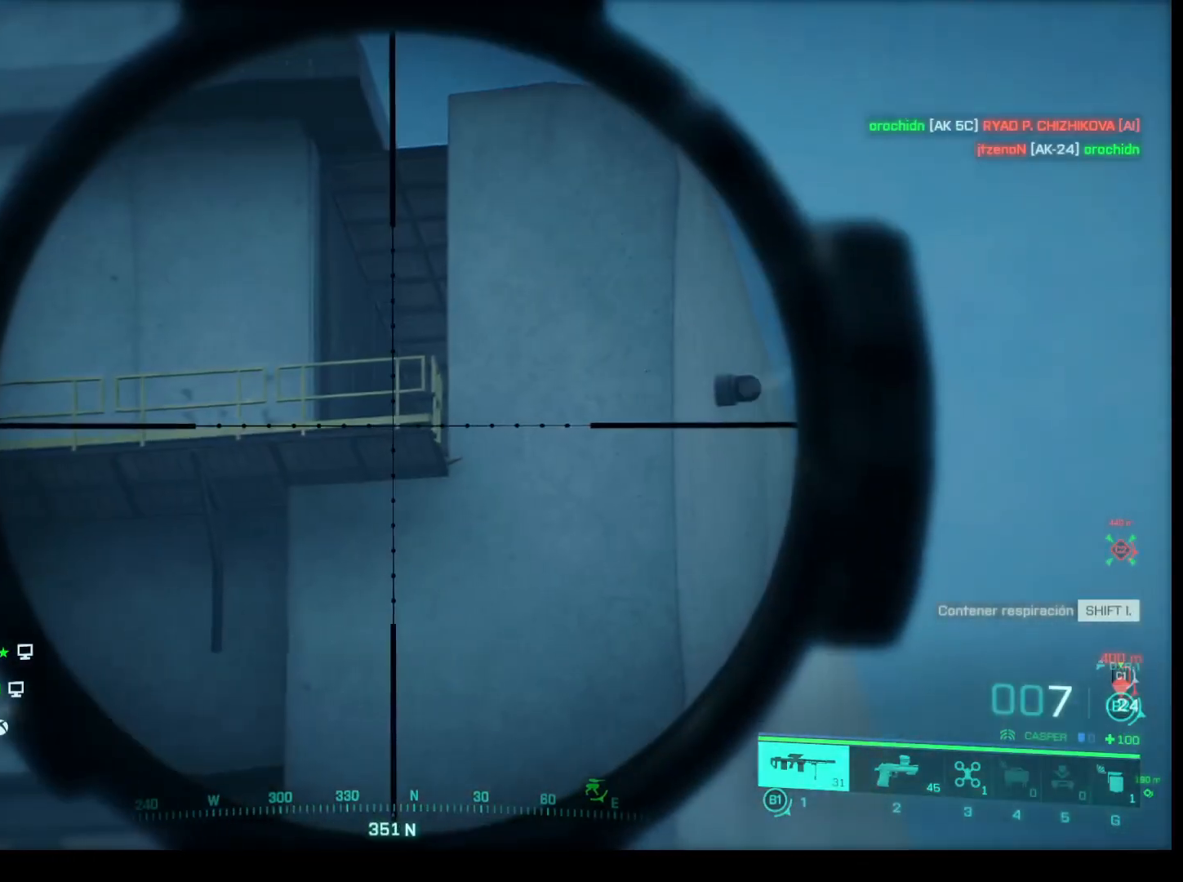
{"keys": [], "mouse": ["right"], "events": []}
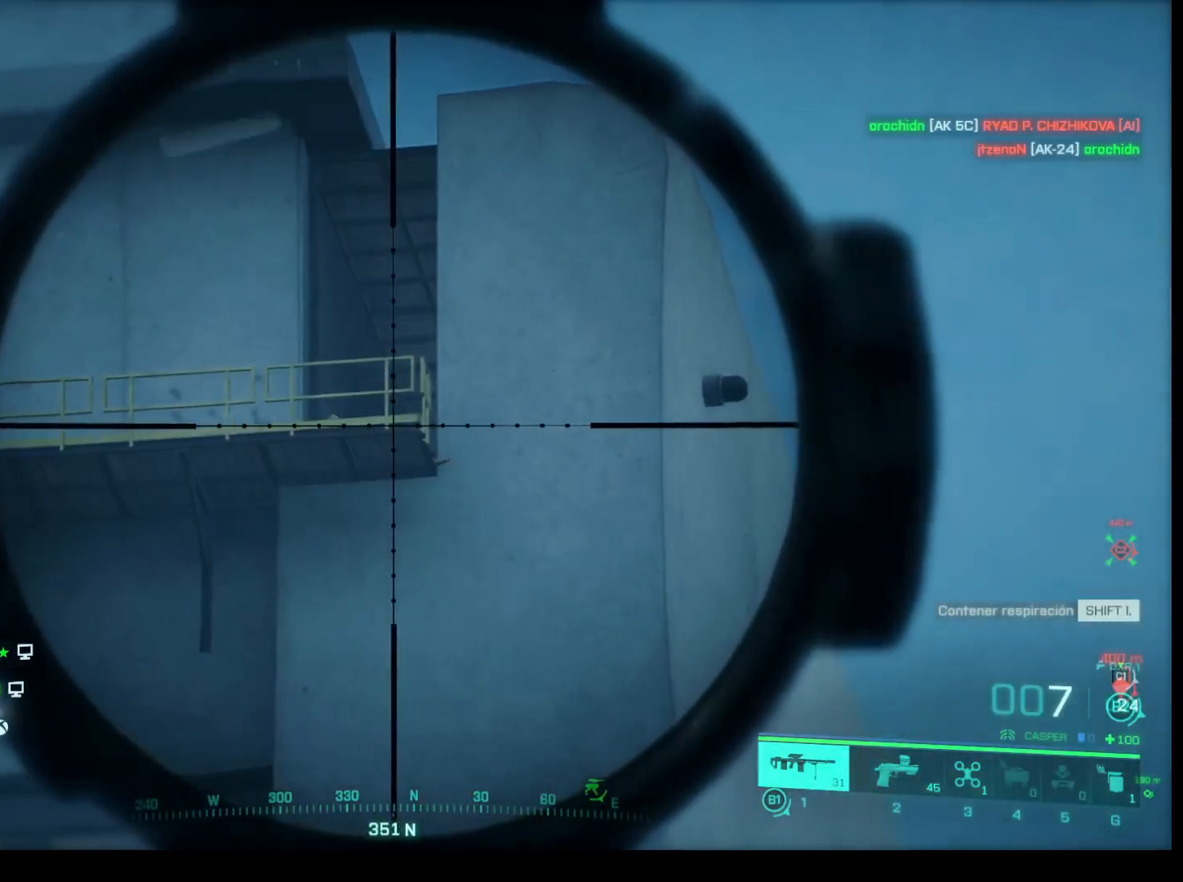
{"keys": [], "mouse": ["right"], "events": []}
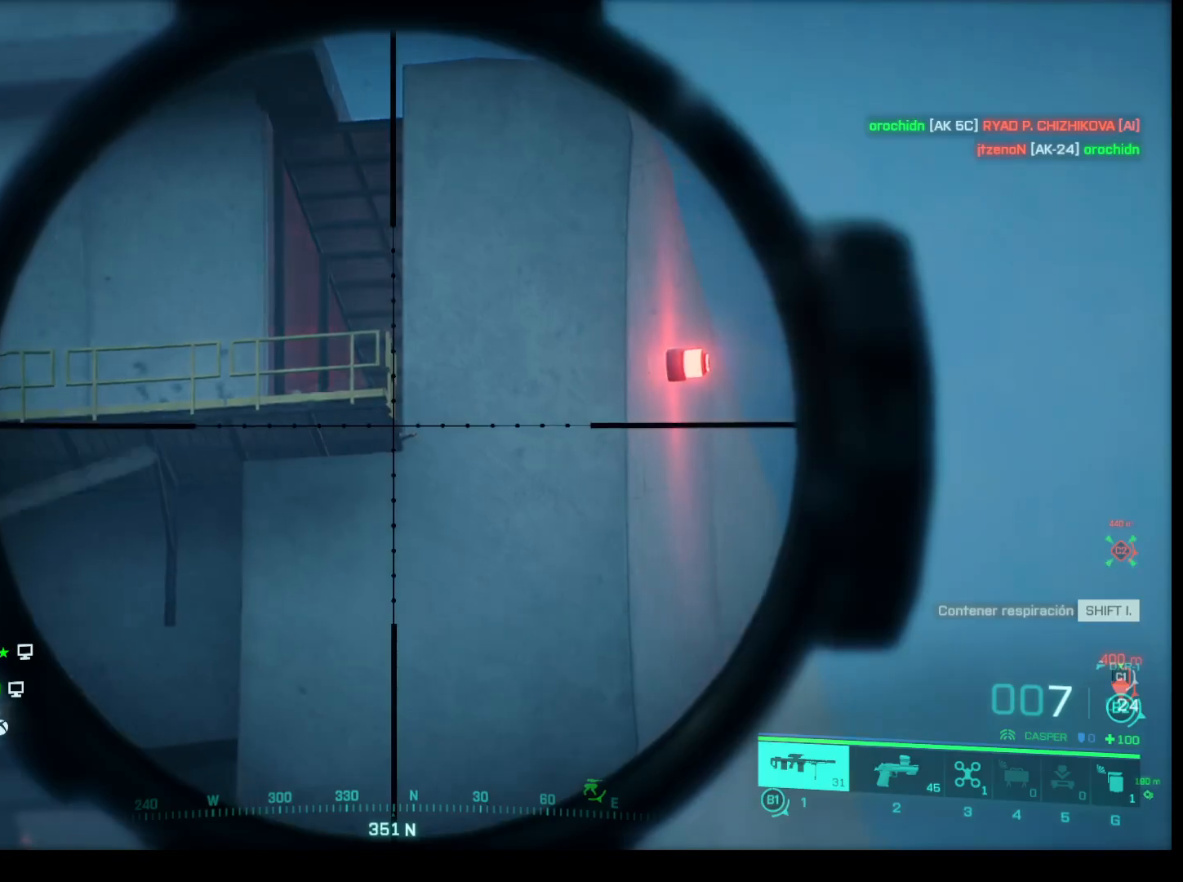
{"keys": [], "mouse": ["right"], "events": []}
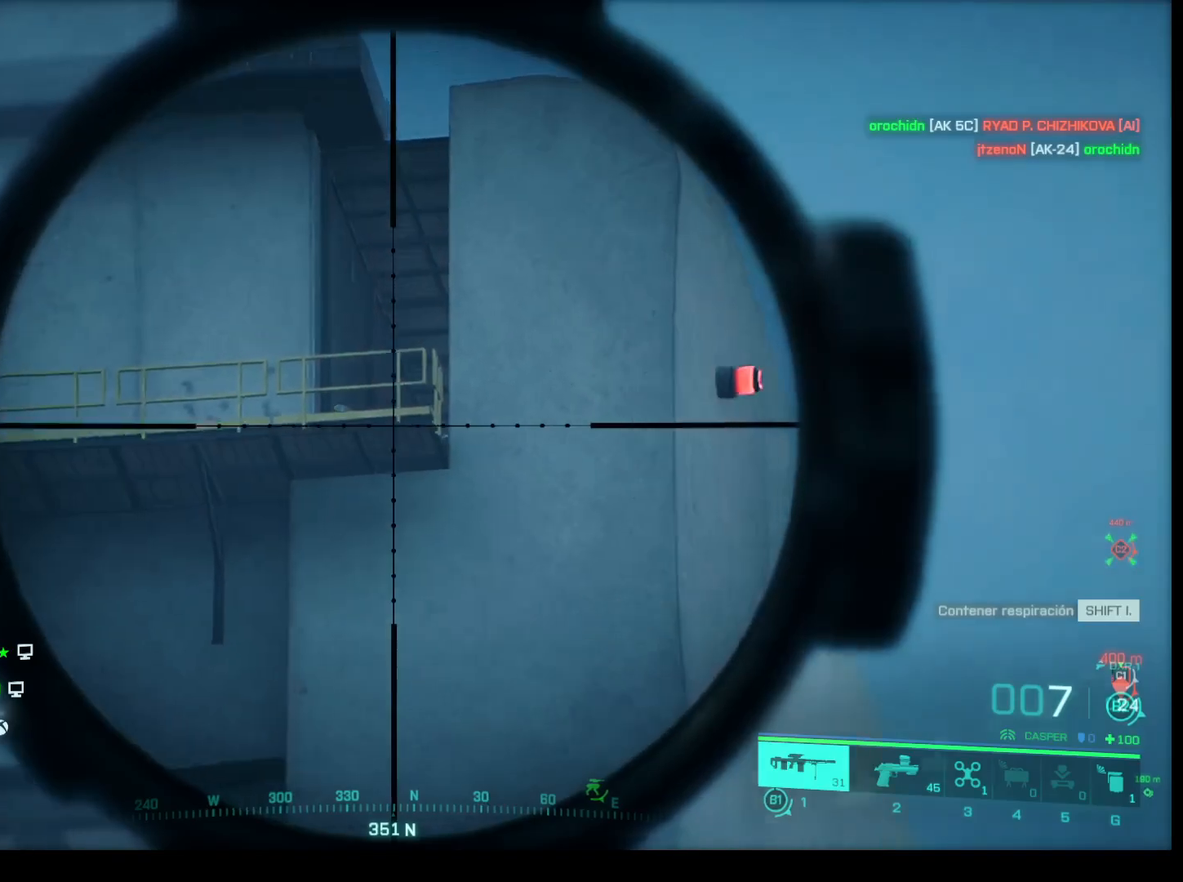
{"keys": [], "mouse": ["right"], "events": []}
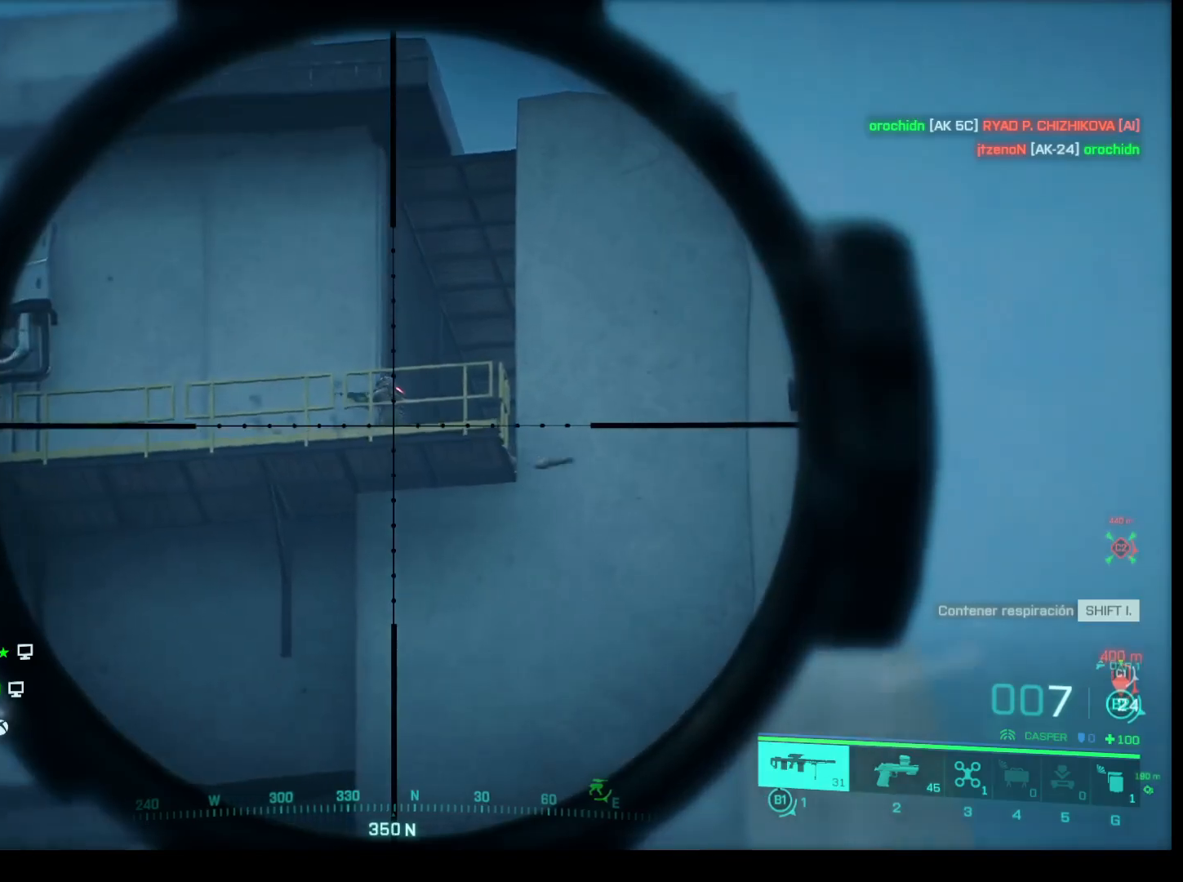
{"keys": [], "mouse": ["right"], "events": [[33, "q", "down"], [133, "q", "up"]]}
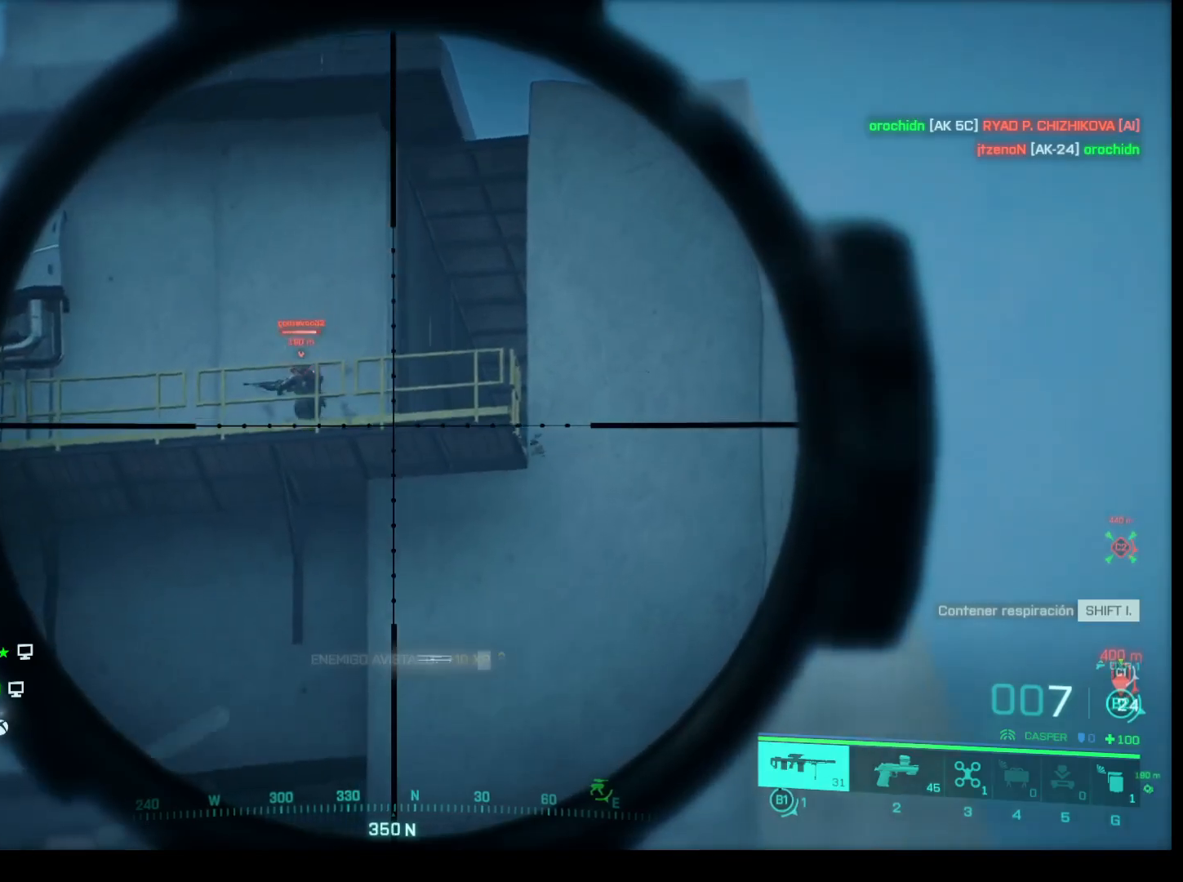
{"keys": [], "mouse": [], "events": [[50, "mouse_right", "up"]]}
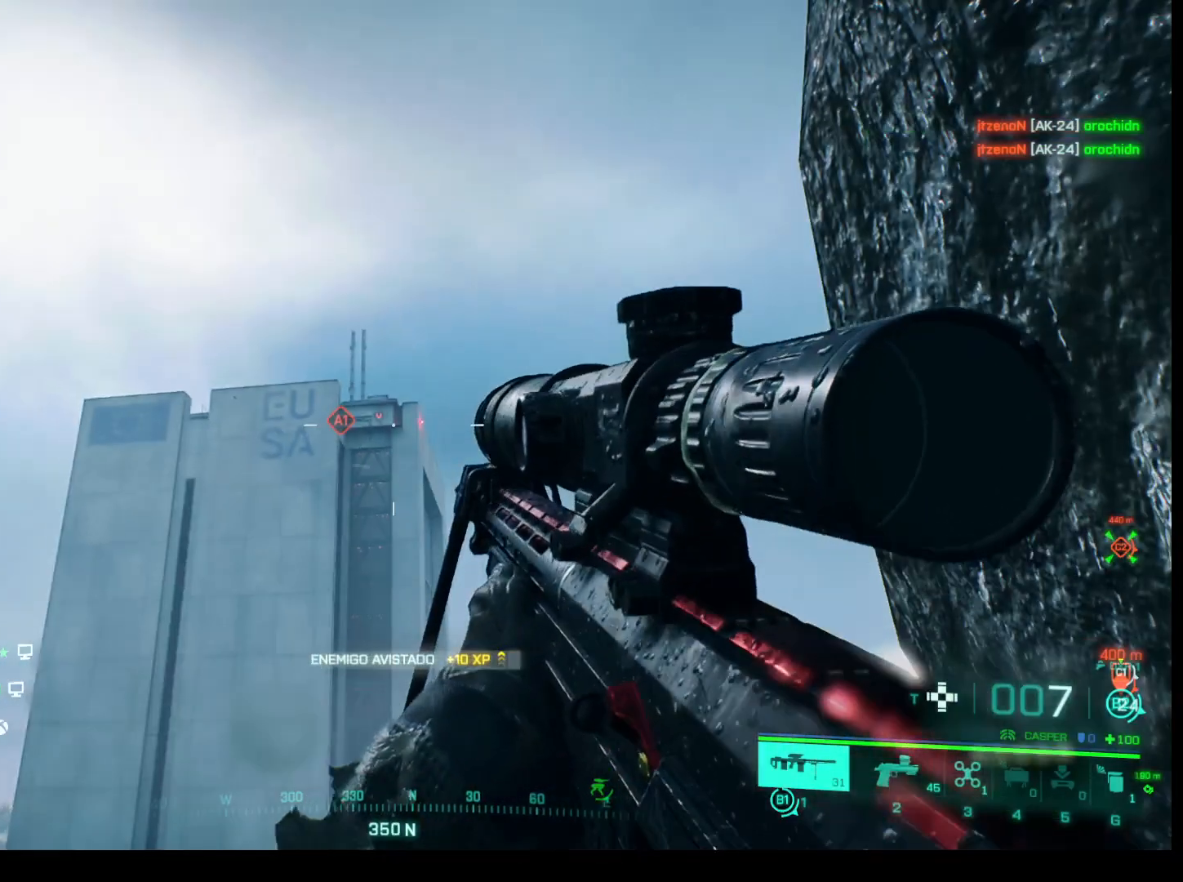
{"keys": ["d"], "mouse": [], "events": [[300, "d", "down"]]}
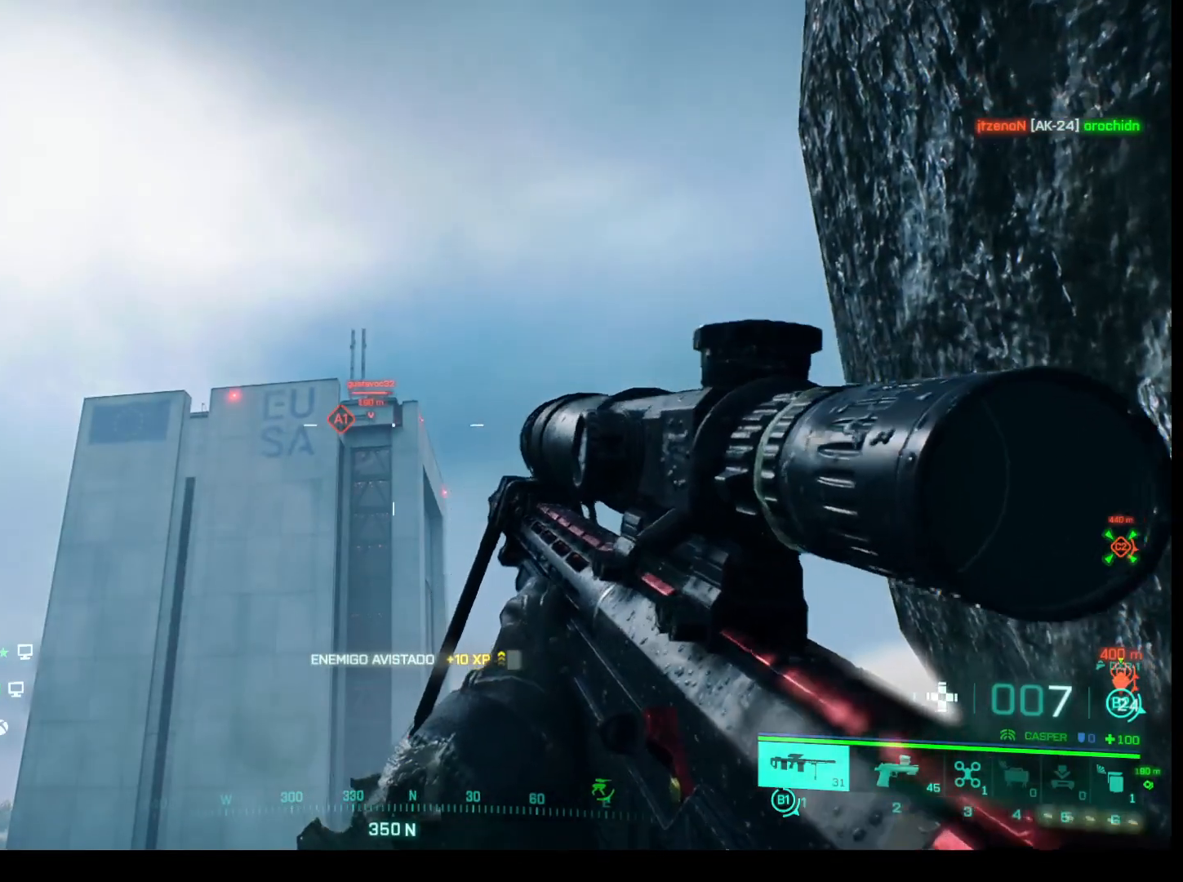
{"keys": [], "mouse": [], "events": [[83, "d", "up"]]}
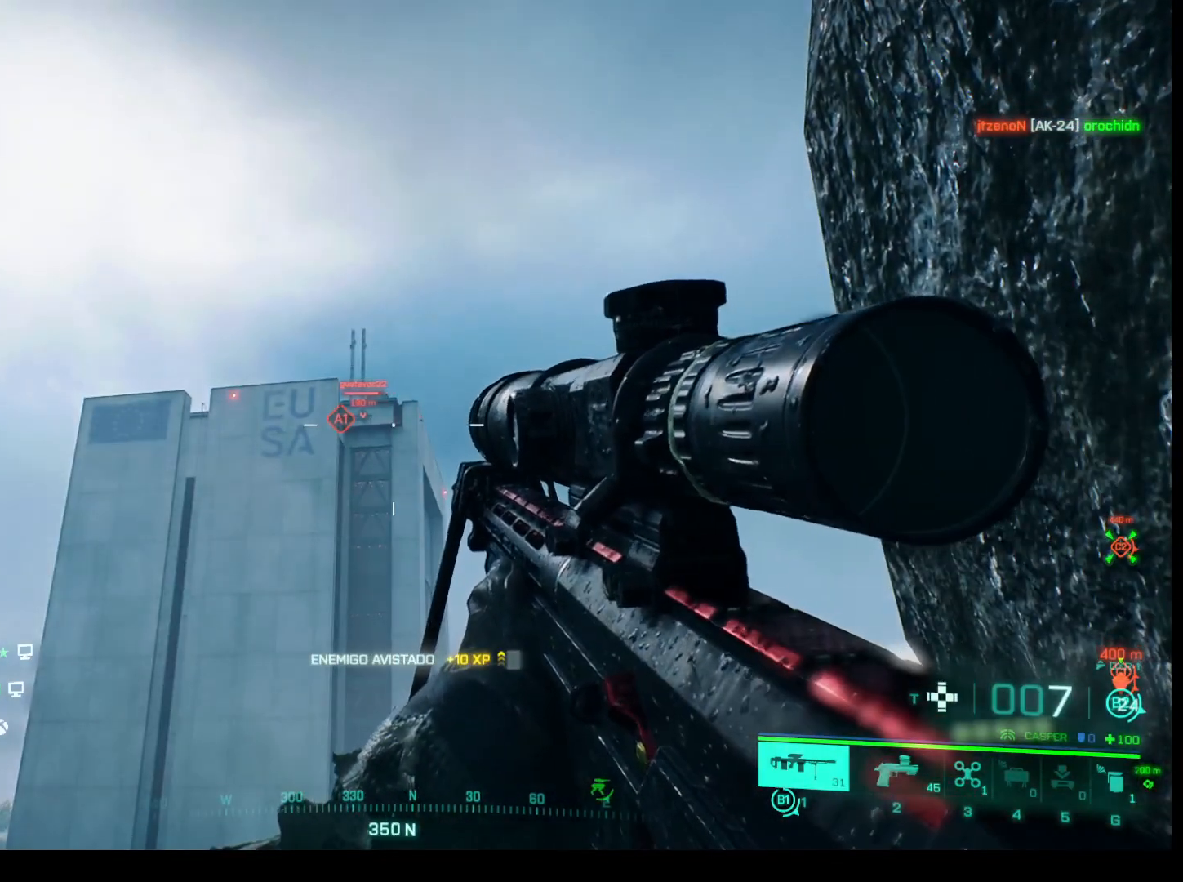
{"keys": [], "mouse": [], "events": []}
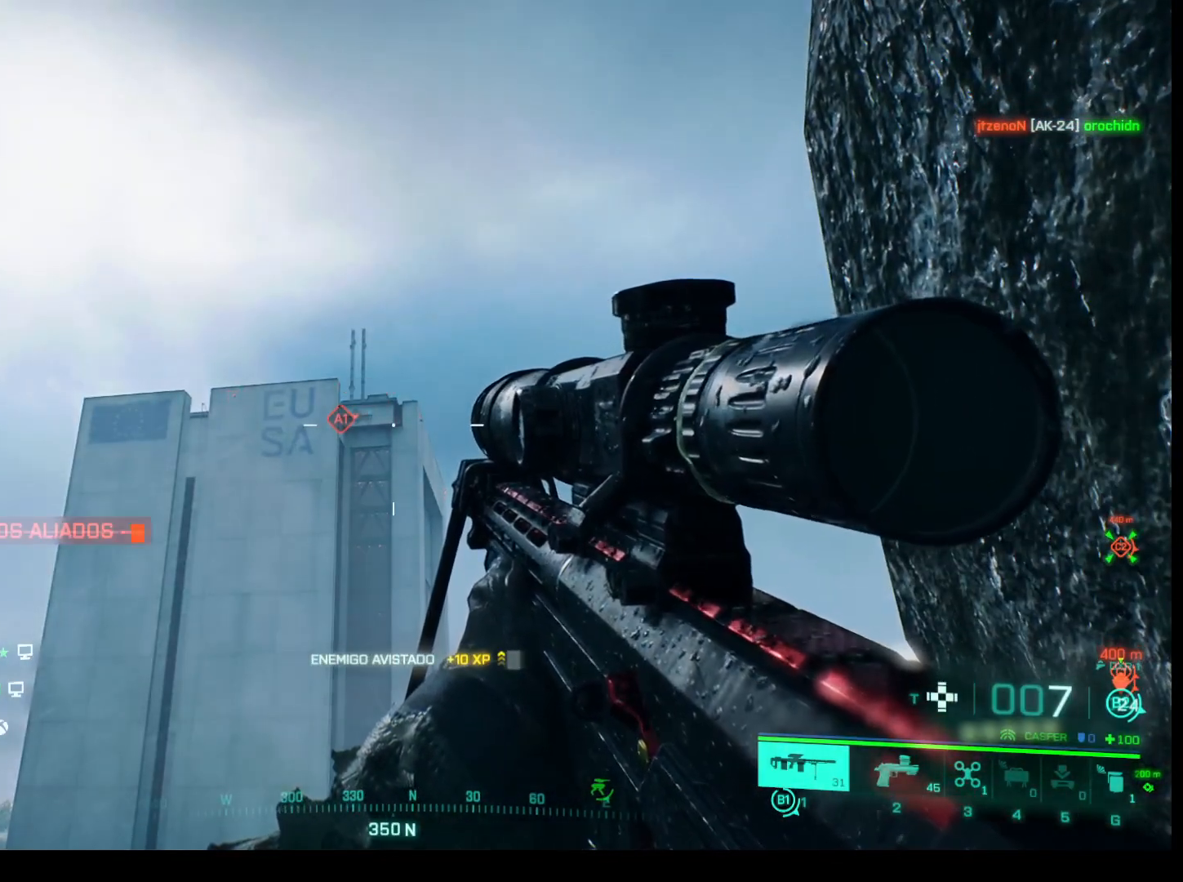
{"keys": [], "mouse": ["right"], "events": [[350, "mouse_right", "down"]]}
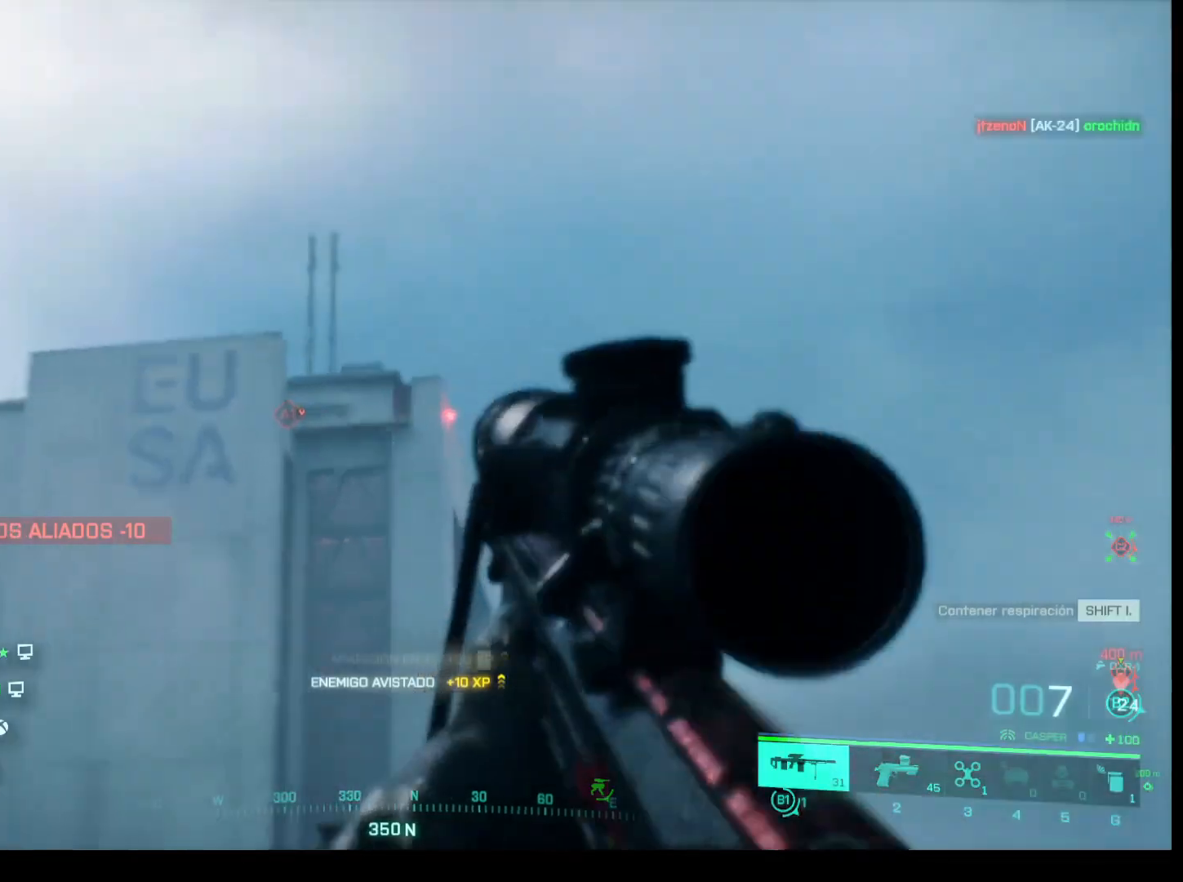
{"keys": [], "mouse": ["right"], "events": []}
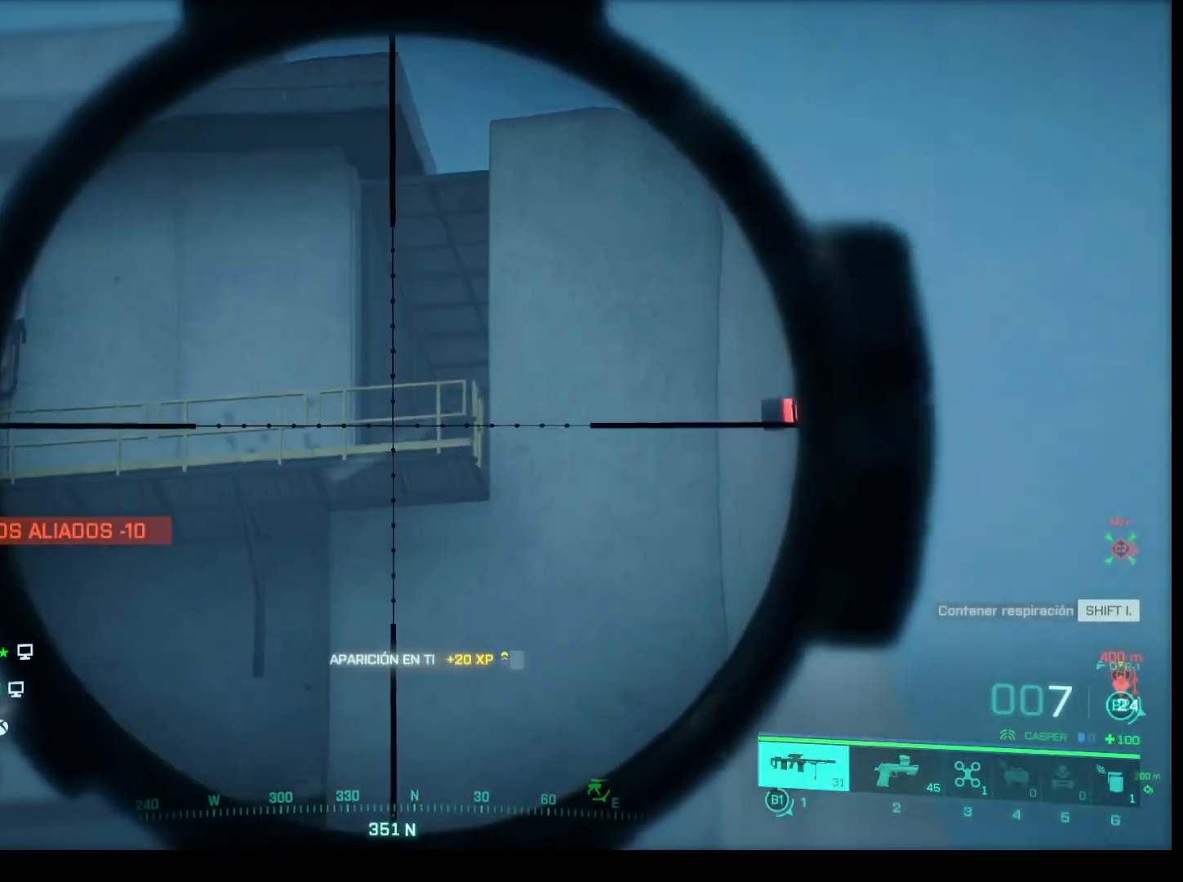
{"keys": [], "mouse": ["right"], "events": []}
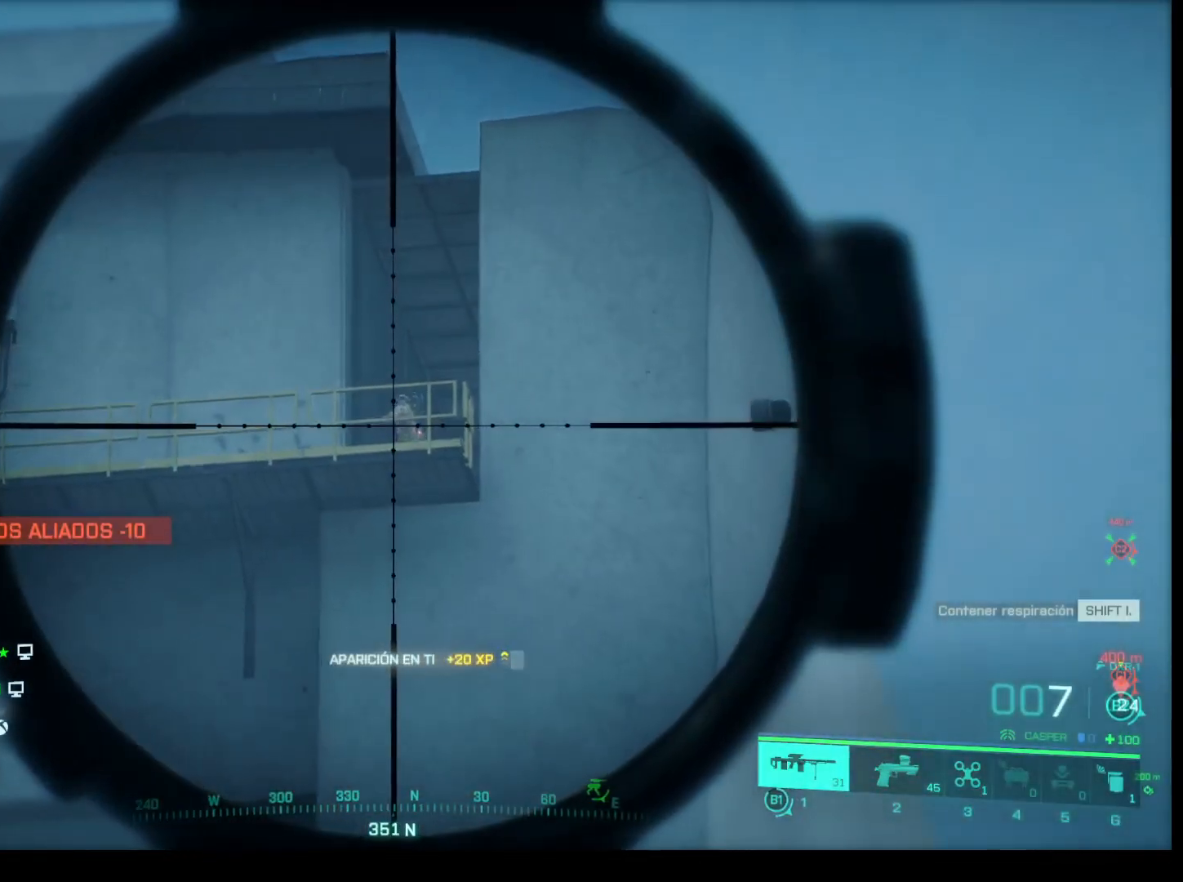
{"keys": ["shift"], "mouse": ["right"], "events": [[200, "shift", "down"]]}
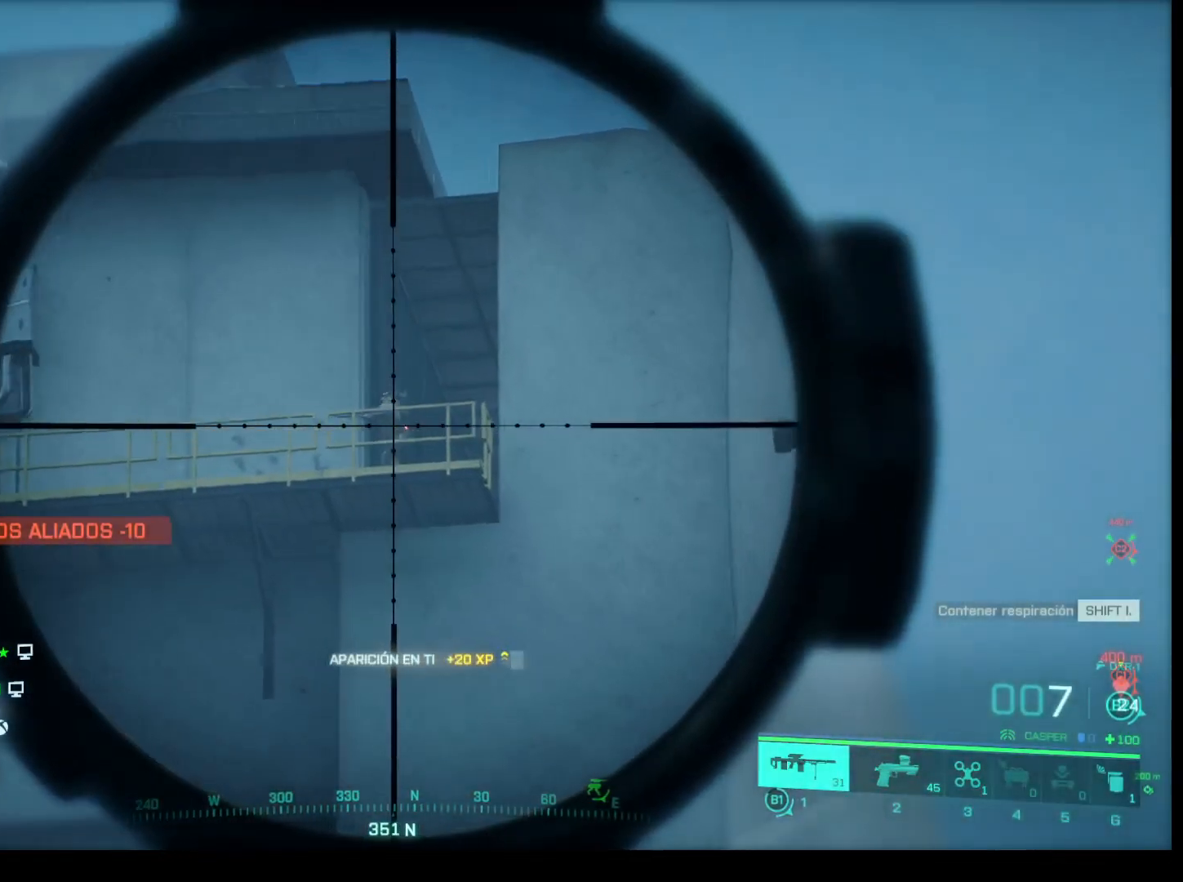
{"keys": ["shift"], "mouse": ["right"], "events": [[183, "q", "down"], [317, "q", "up"]]}
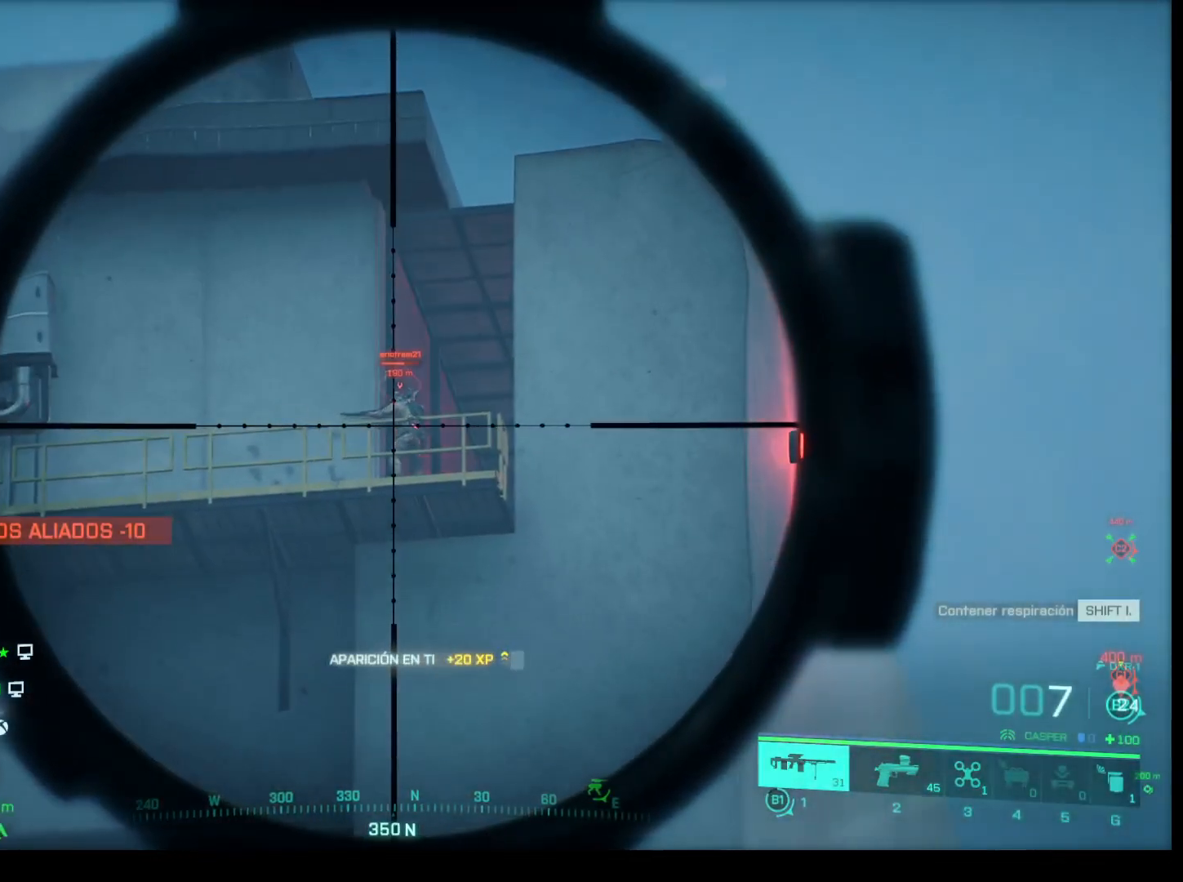
{"keys": ["shift"], "mouse": ["right"], "events": []}
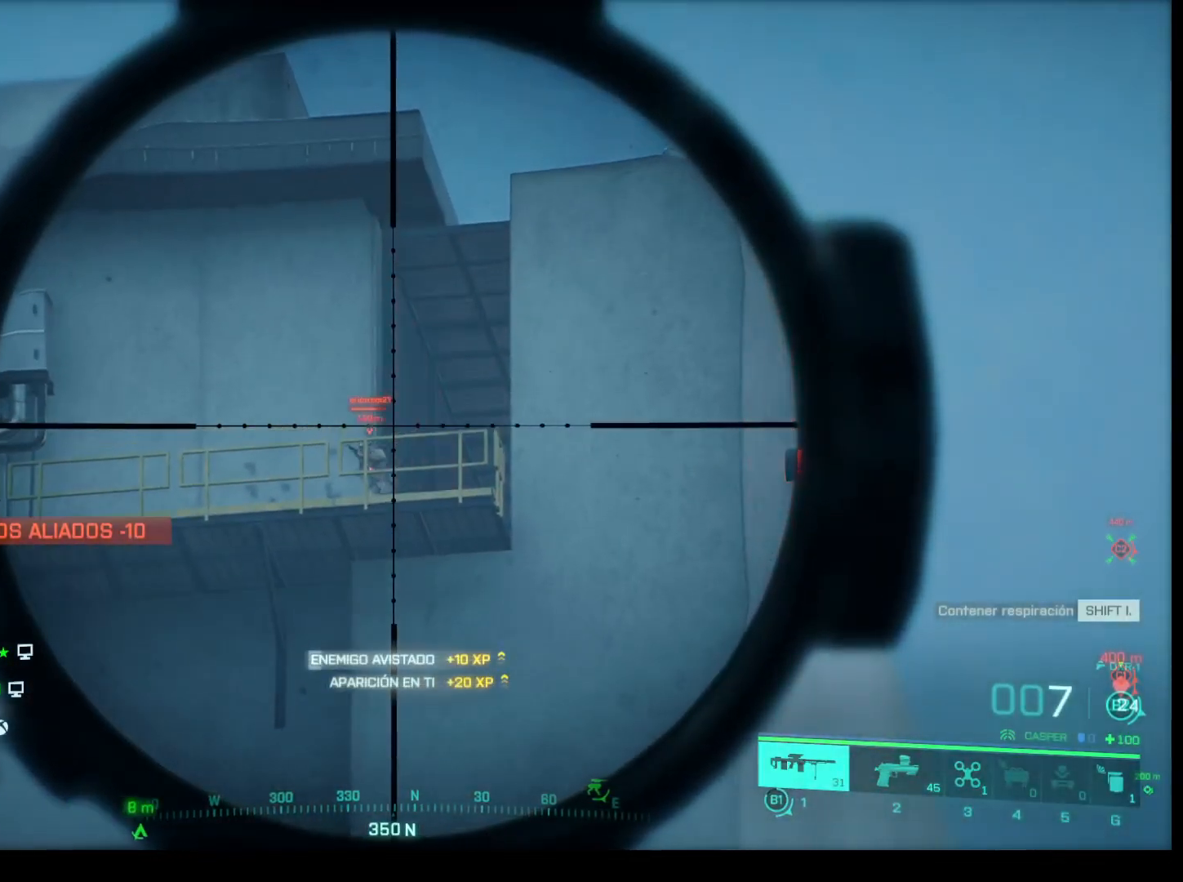
{"keys": ["shift"], "mouse": ["right"], "events": []}
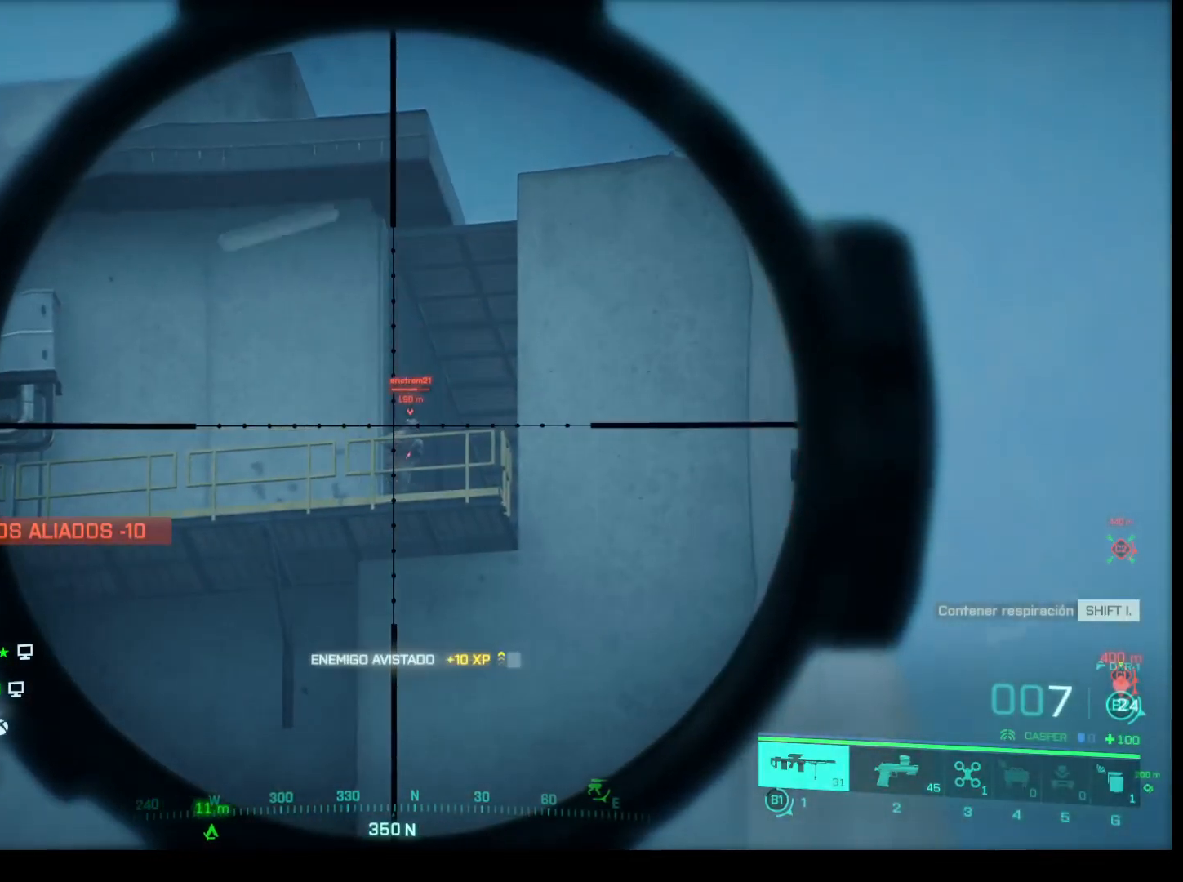
{"keys": ["shift"], "mouse": ["right"], "events": []}
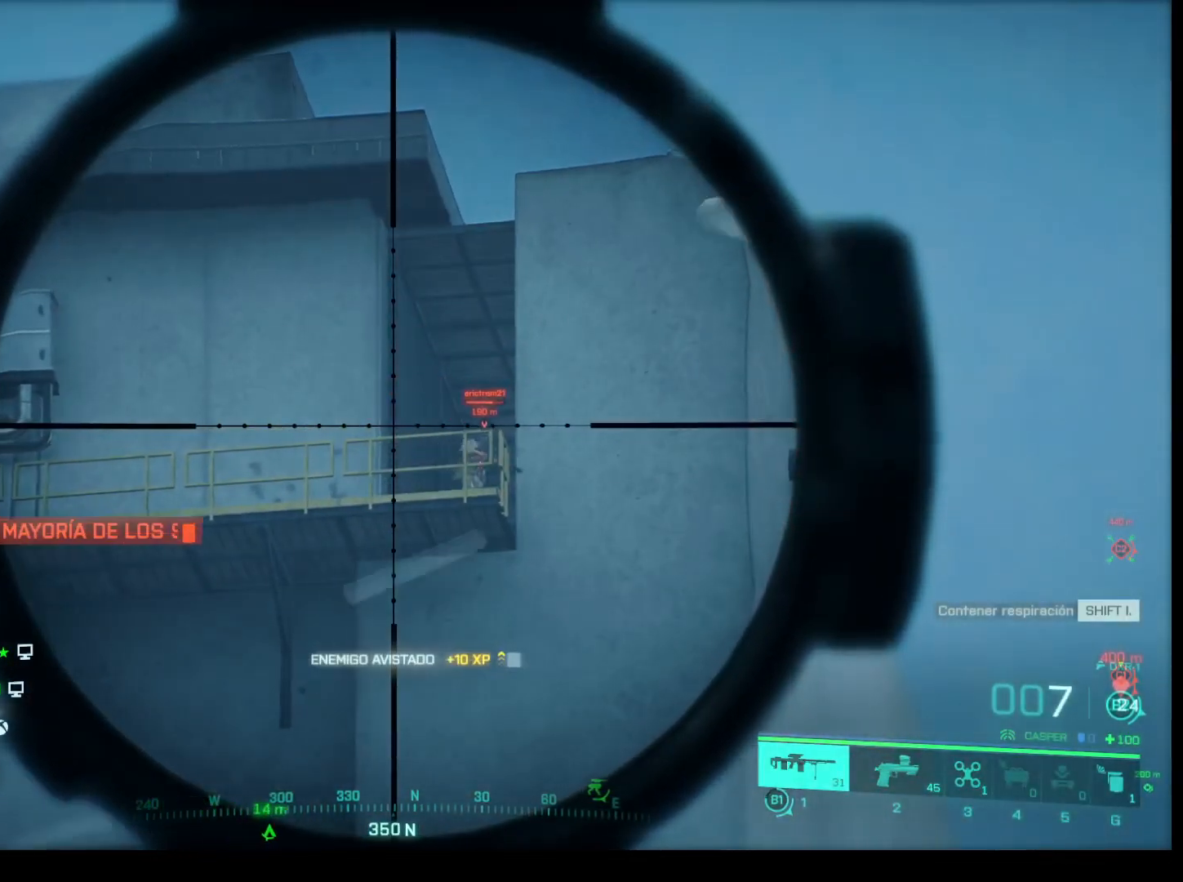
{"keys": ["shift"], "mouse": ["right"], "events": []}
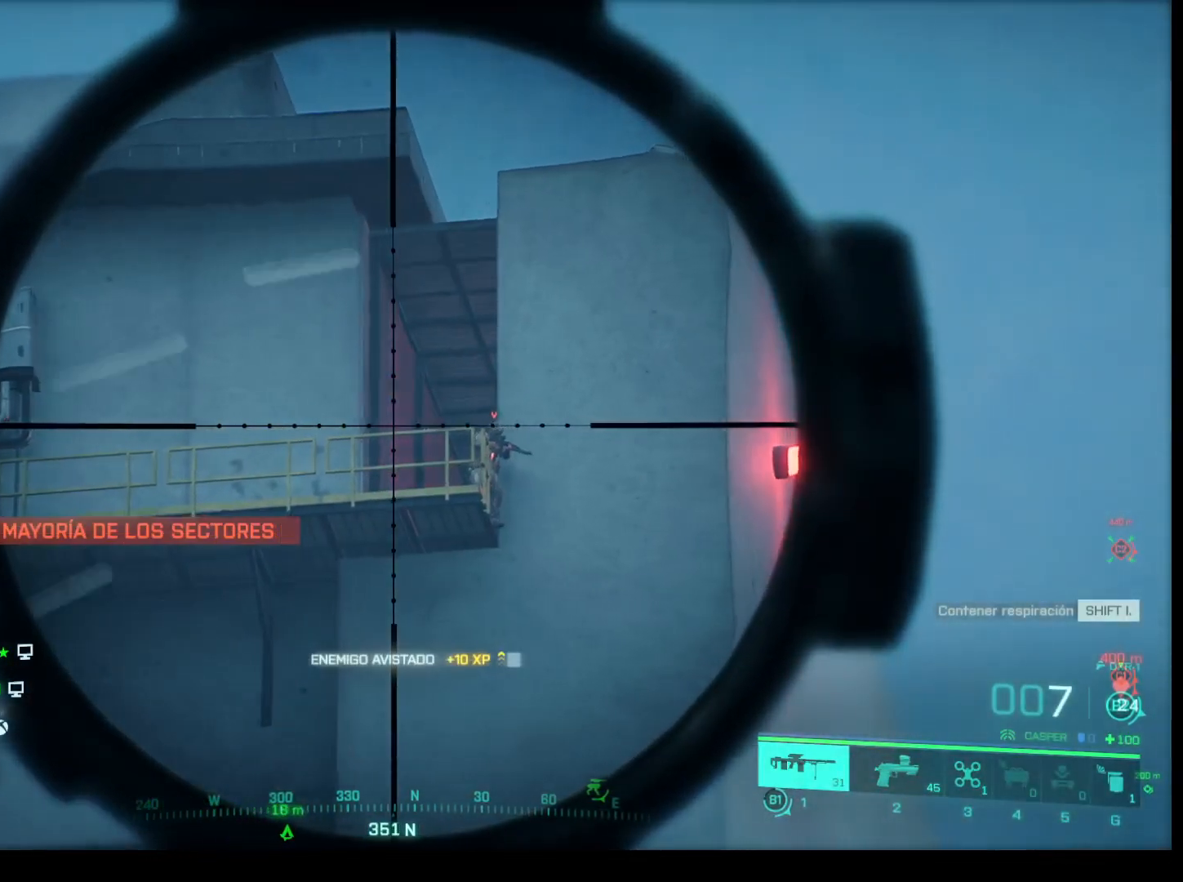
{"keys": ["shift"], "mouse": ["right"], "events": []}
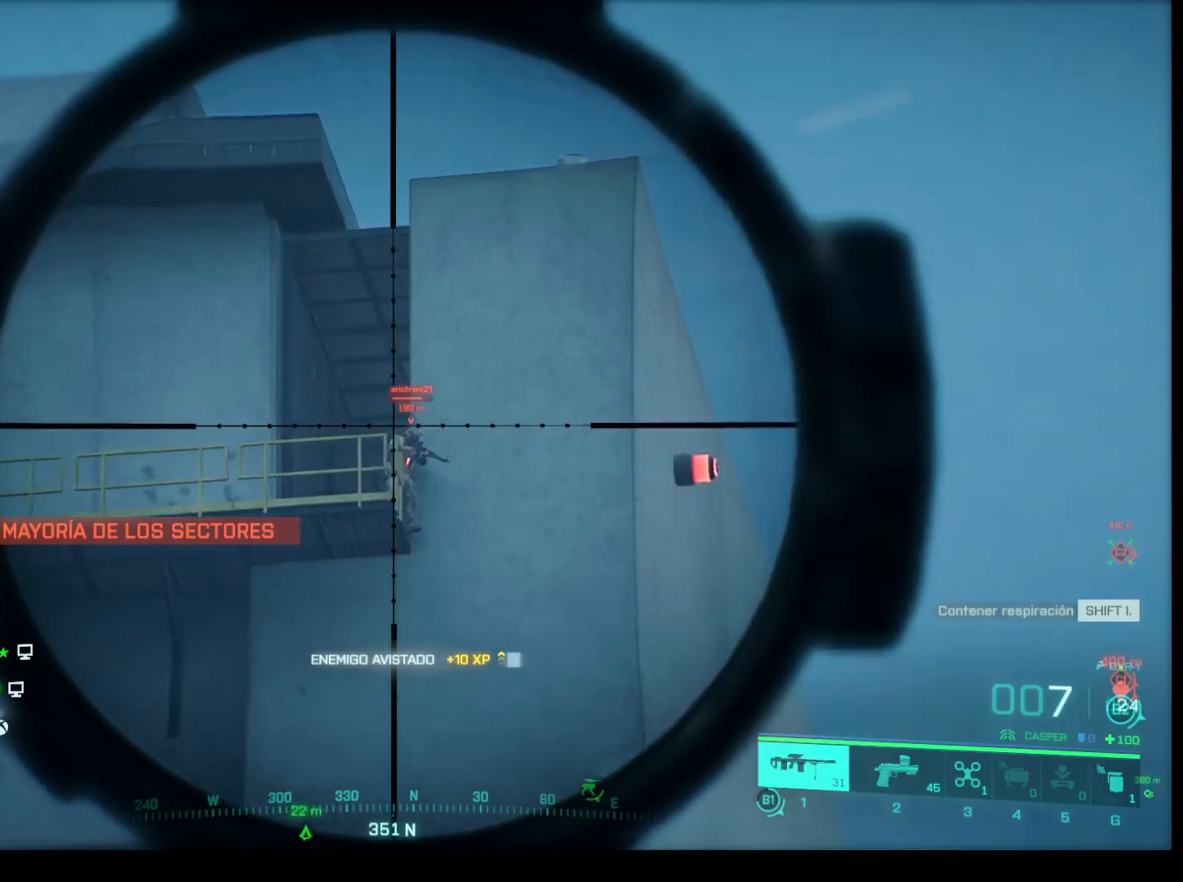
{"keys": ["shift"], "mouse": ["right"], "events": []}
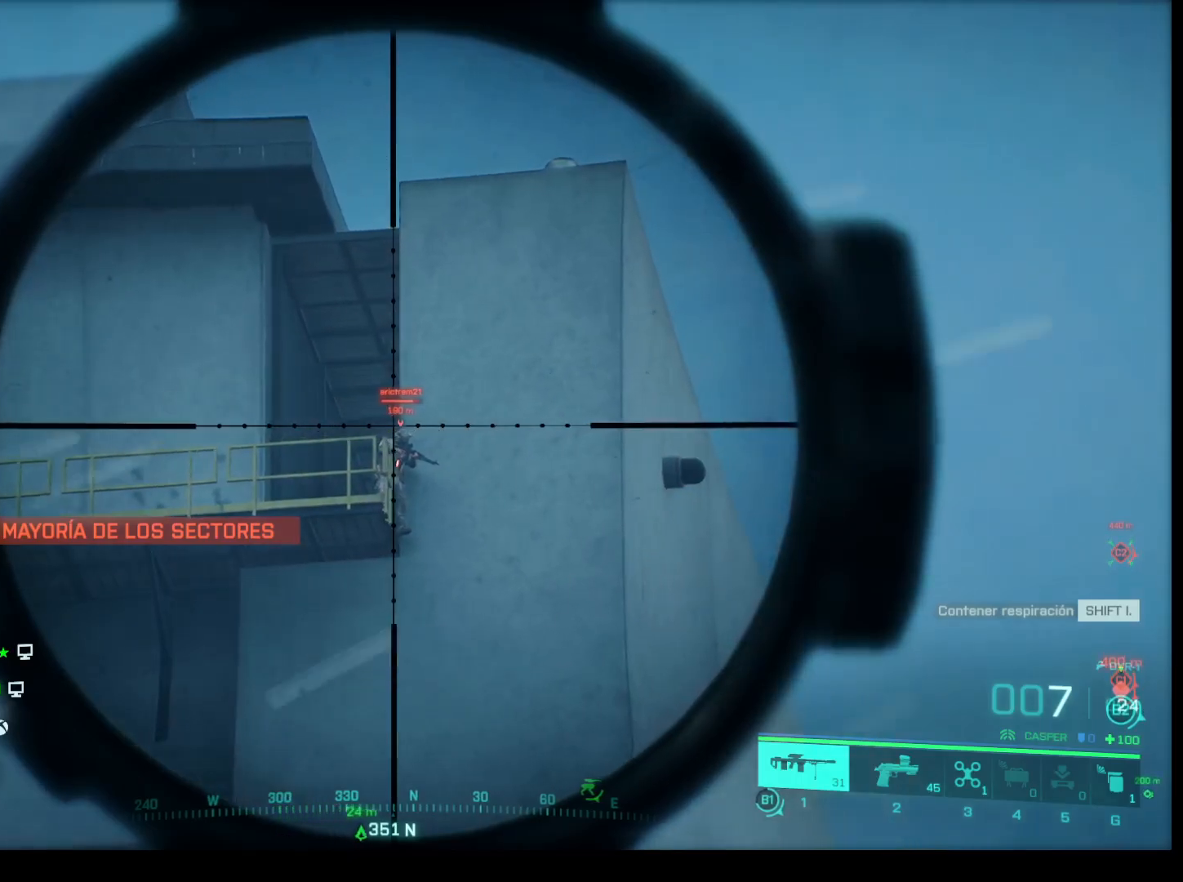
{"keys": ["shift"], "mouse": ["right"], "events": []}
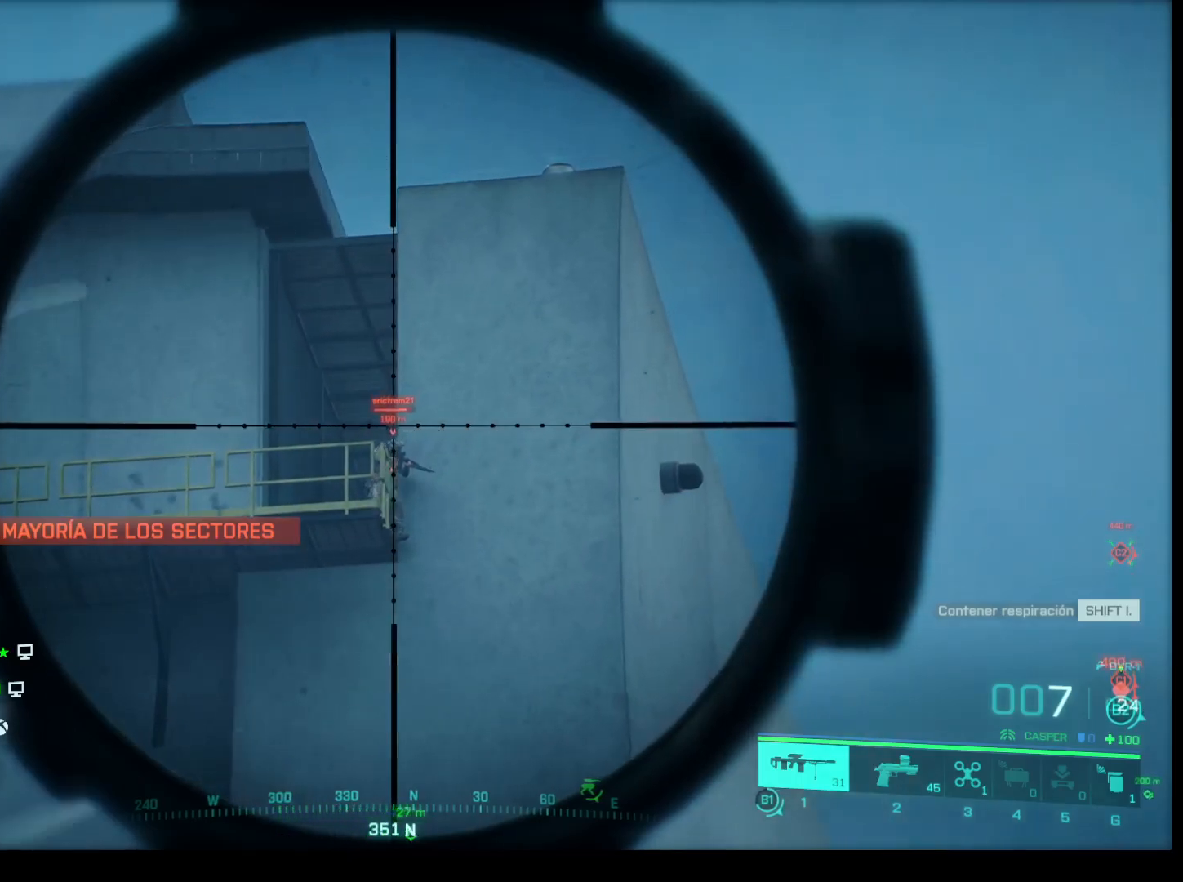
{"keys": ["shift"], "mouse": ["right"], "events": [[17, "mouse_left", "down"], [167, "mouse_left", "up"]]}
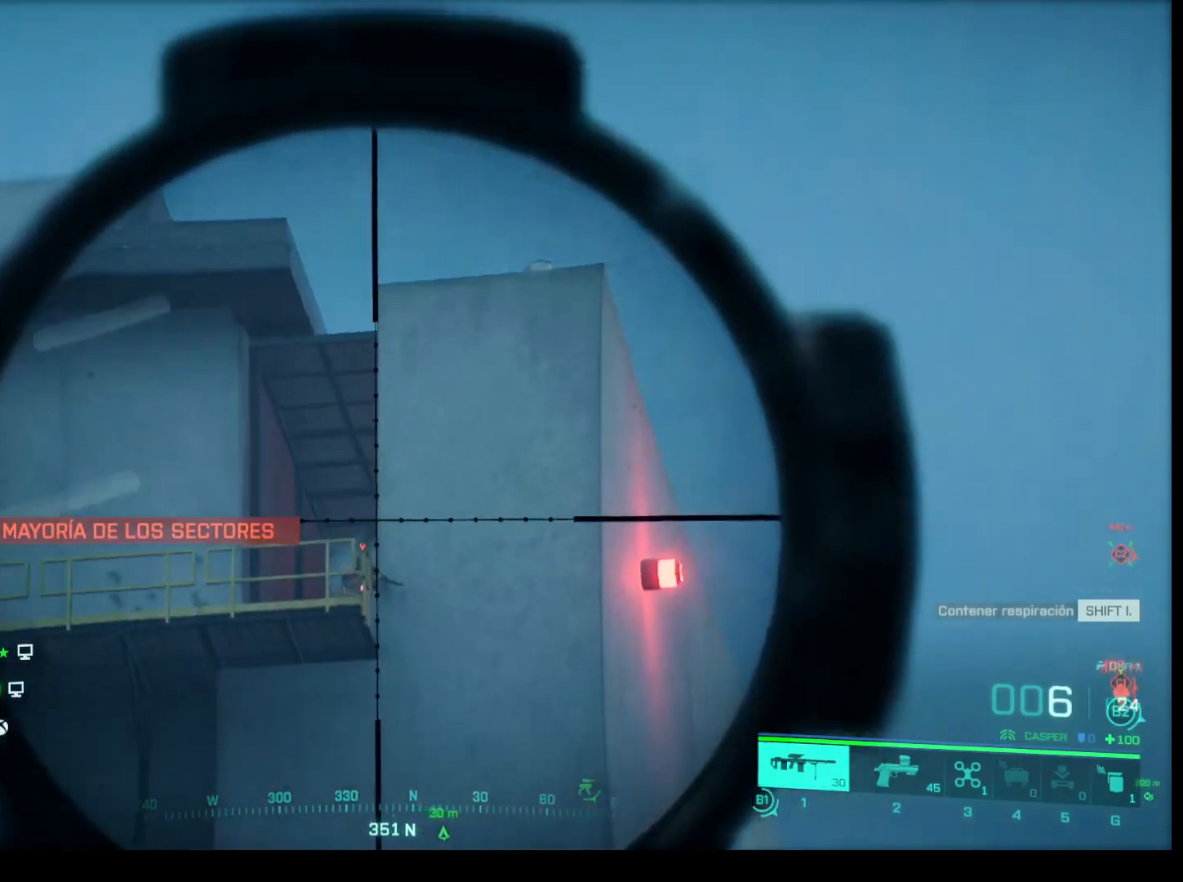
{"keys": ["shift"], "mouse": ["right"], "events": []}
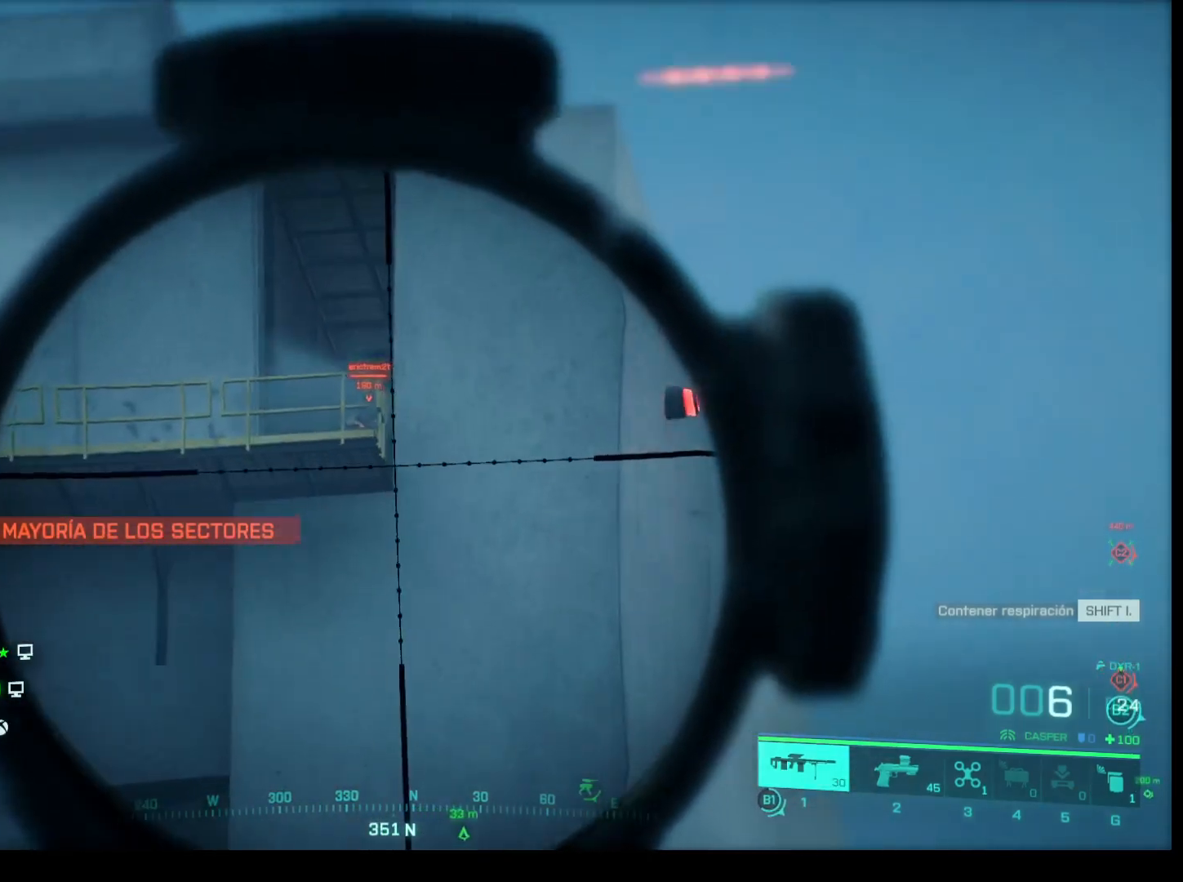
{"keys": ["shift"], "mouse": ["right"], "events": []}
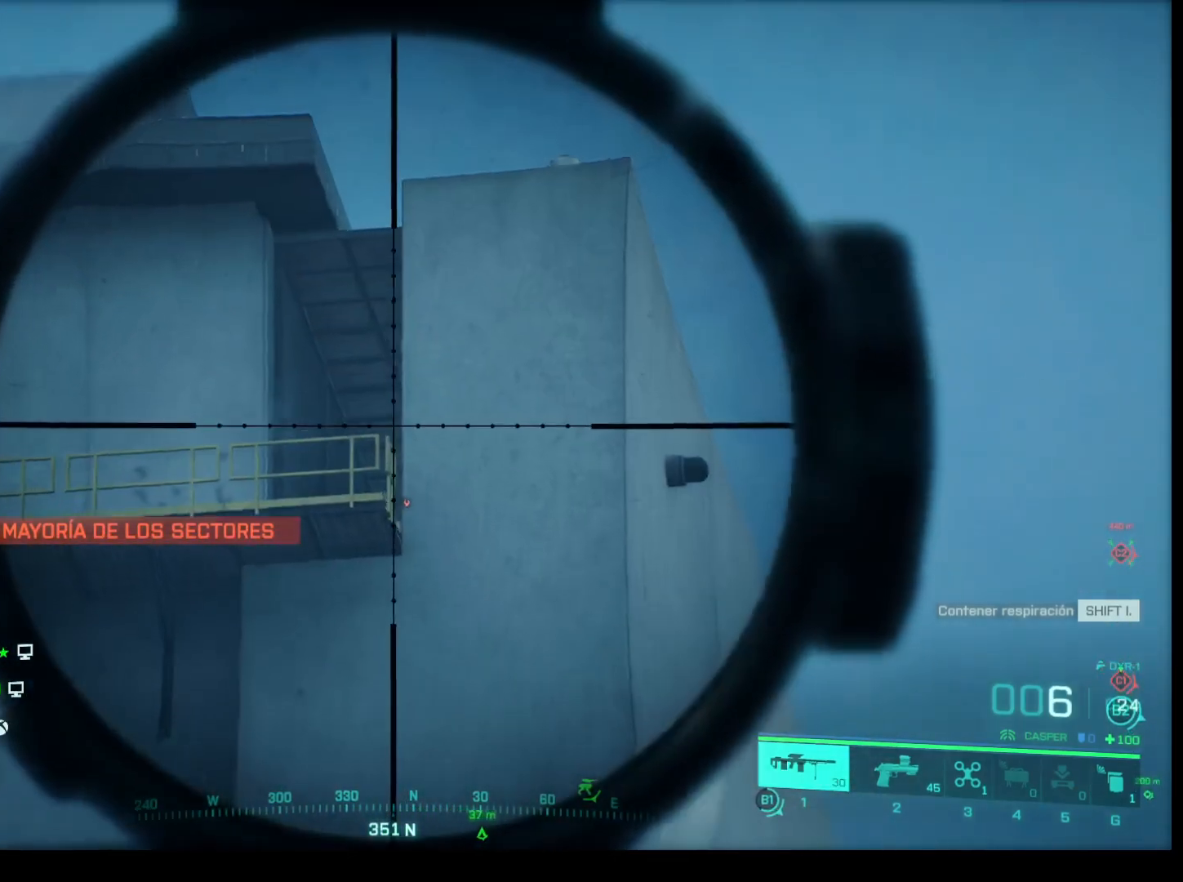
{"keys": ["shift"], "mouse": ["right"], "events": []}
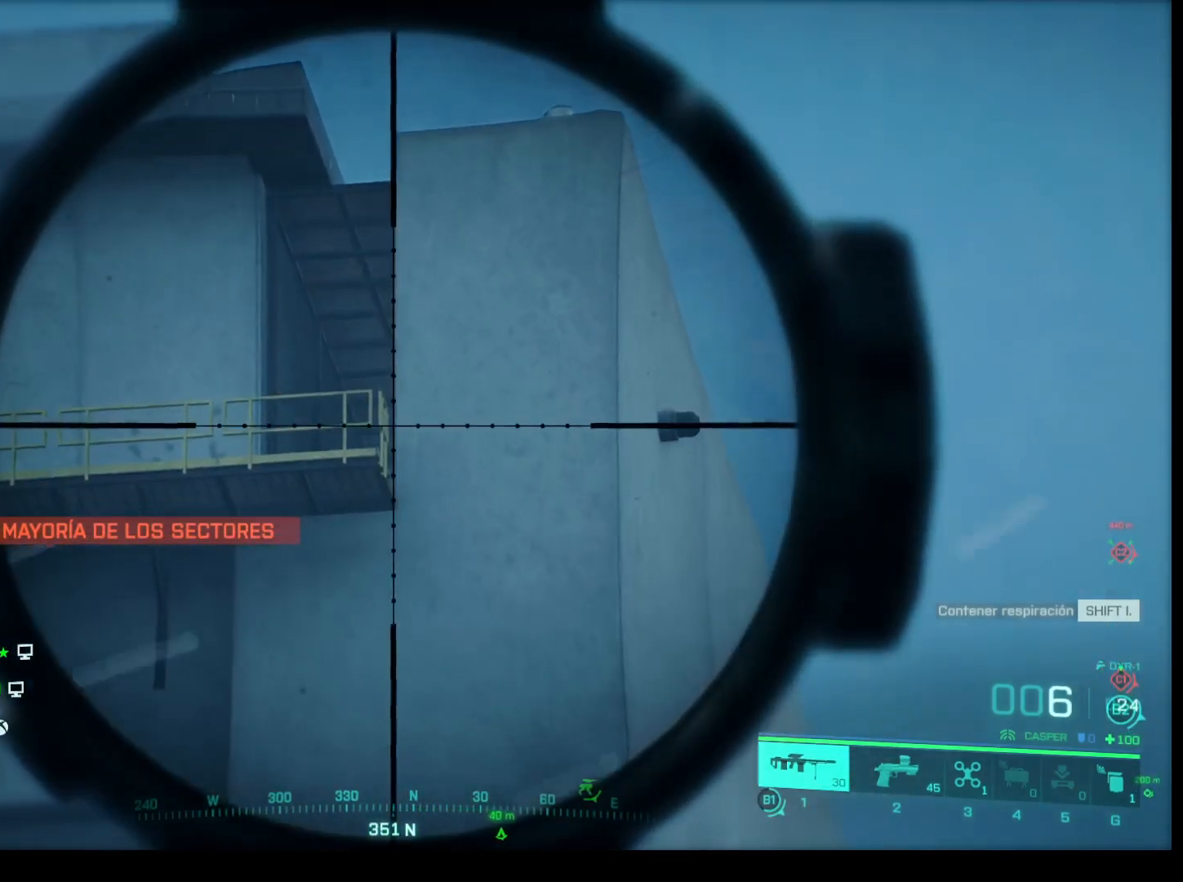
{"keys": ["shift"], "mouse": ["right"], "events": []}
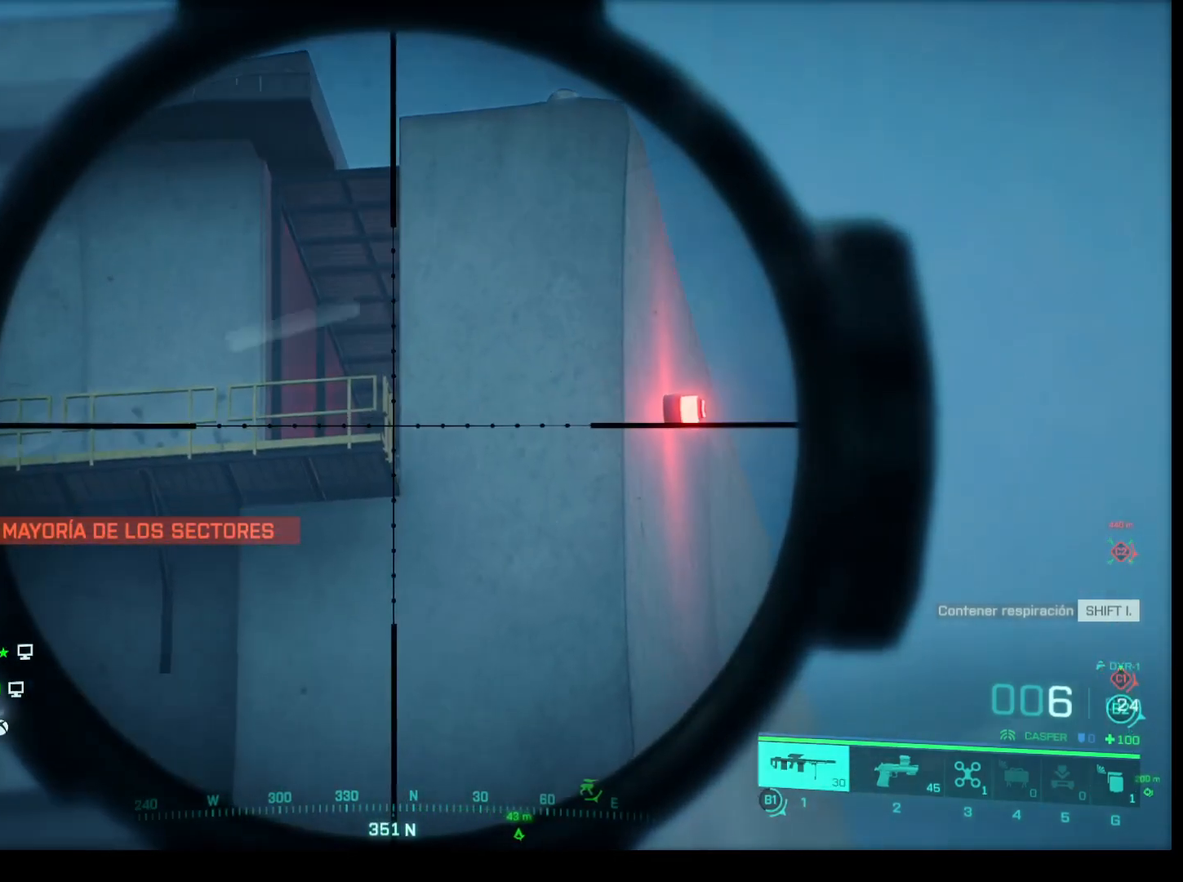
{"keys": ["shift"], "mouse": ["right"], "events": []}
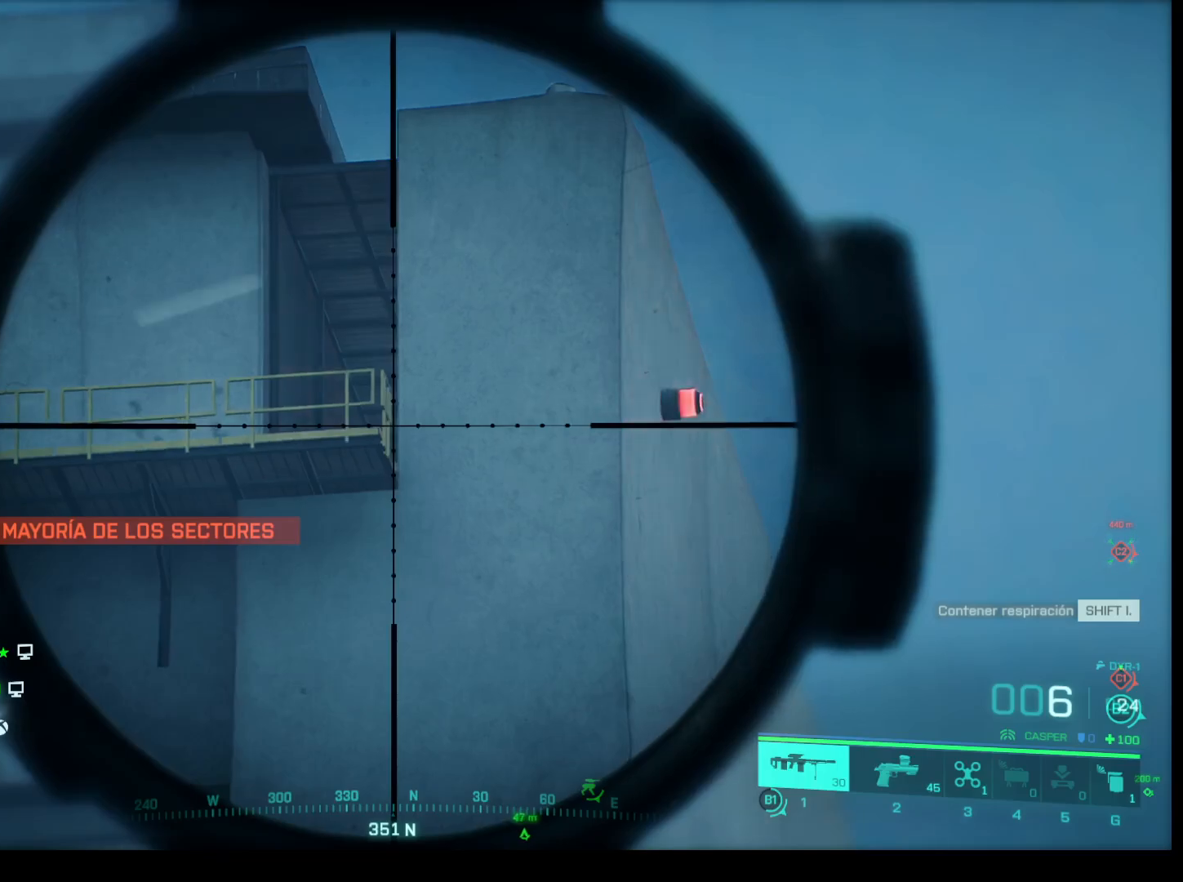
{"keys": ["shift"], "mouse": ["right"], "events": [[167, "mouse_left", "down"], [250, "mouse_left", "up"]]}
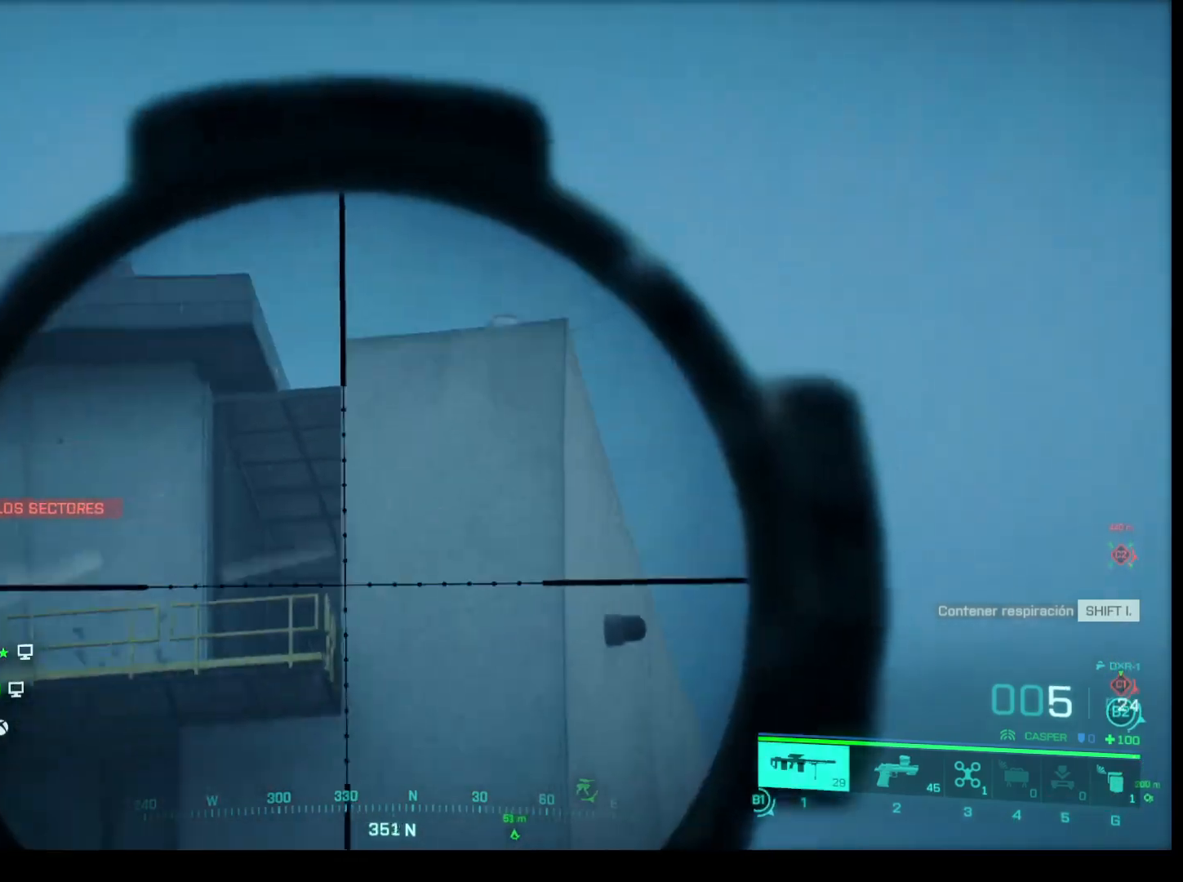
{"keys": ["shift"], "mouse": ["right"], "events": []}